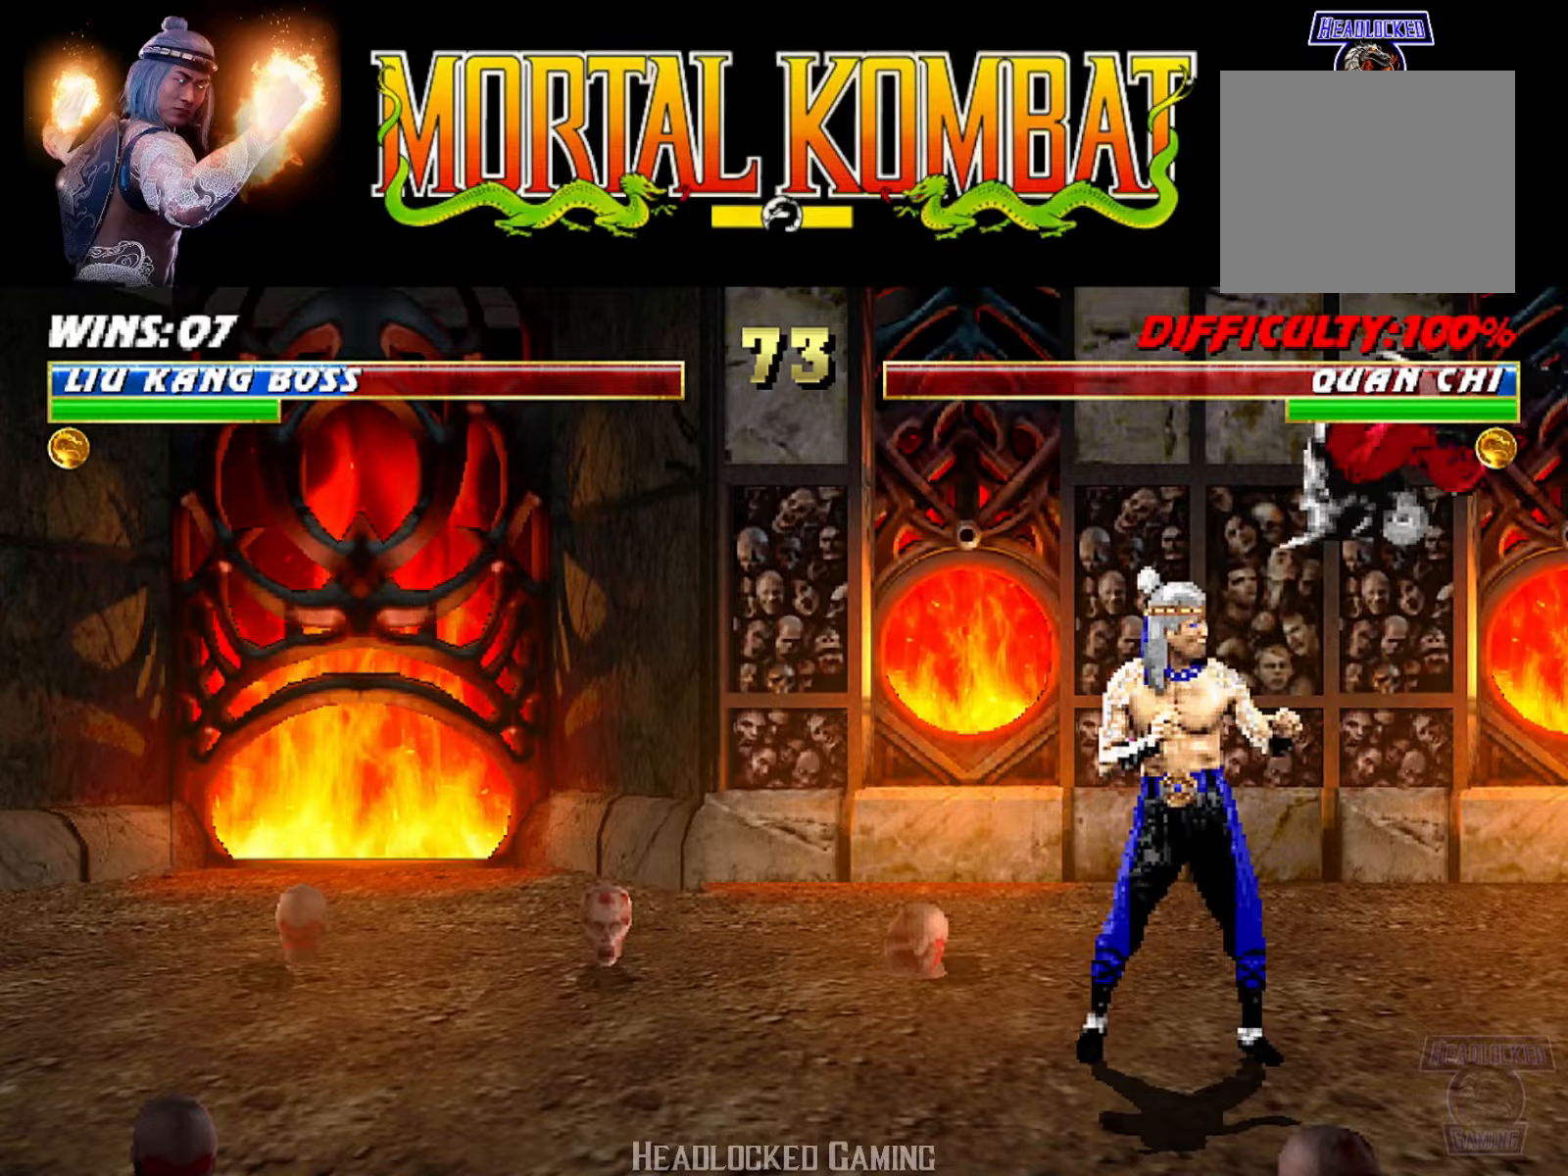
Gameplay with a controller (PlayStation layout); each line is a JSON object with the inputs held at the frame after it. "events" lists button and stick changes between this image and that frame as [ms after this image, input, new state], when the widget could be followed in between. Not read: left_stick right_stick.
{"buttons": [], "events": [[133, "TRIANGLE", "up"]]}
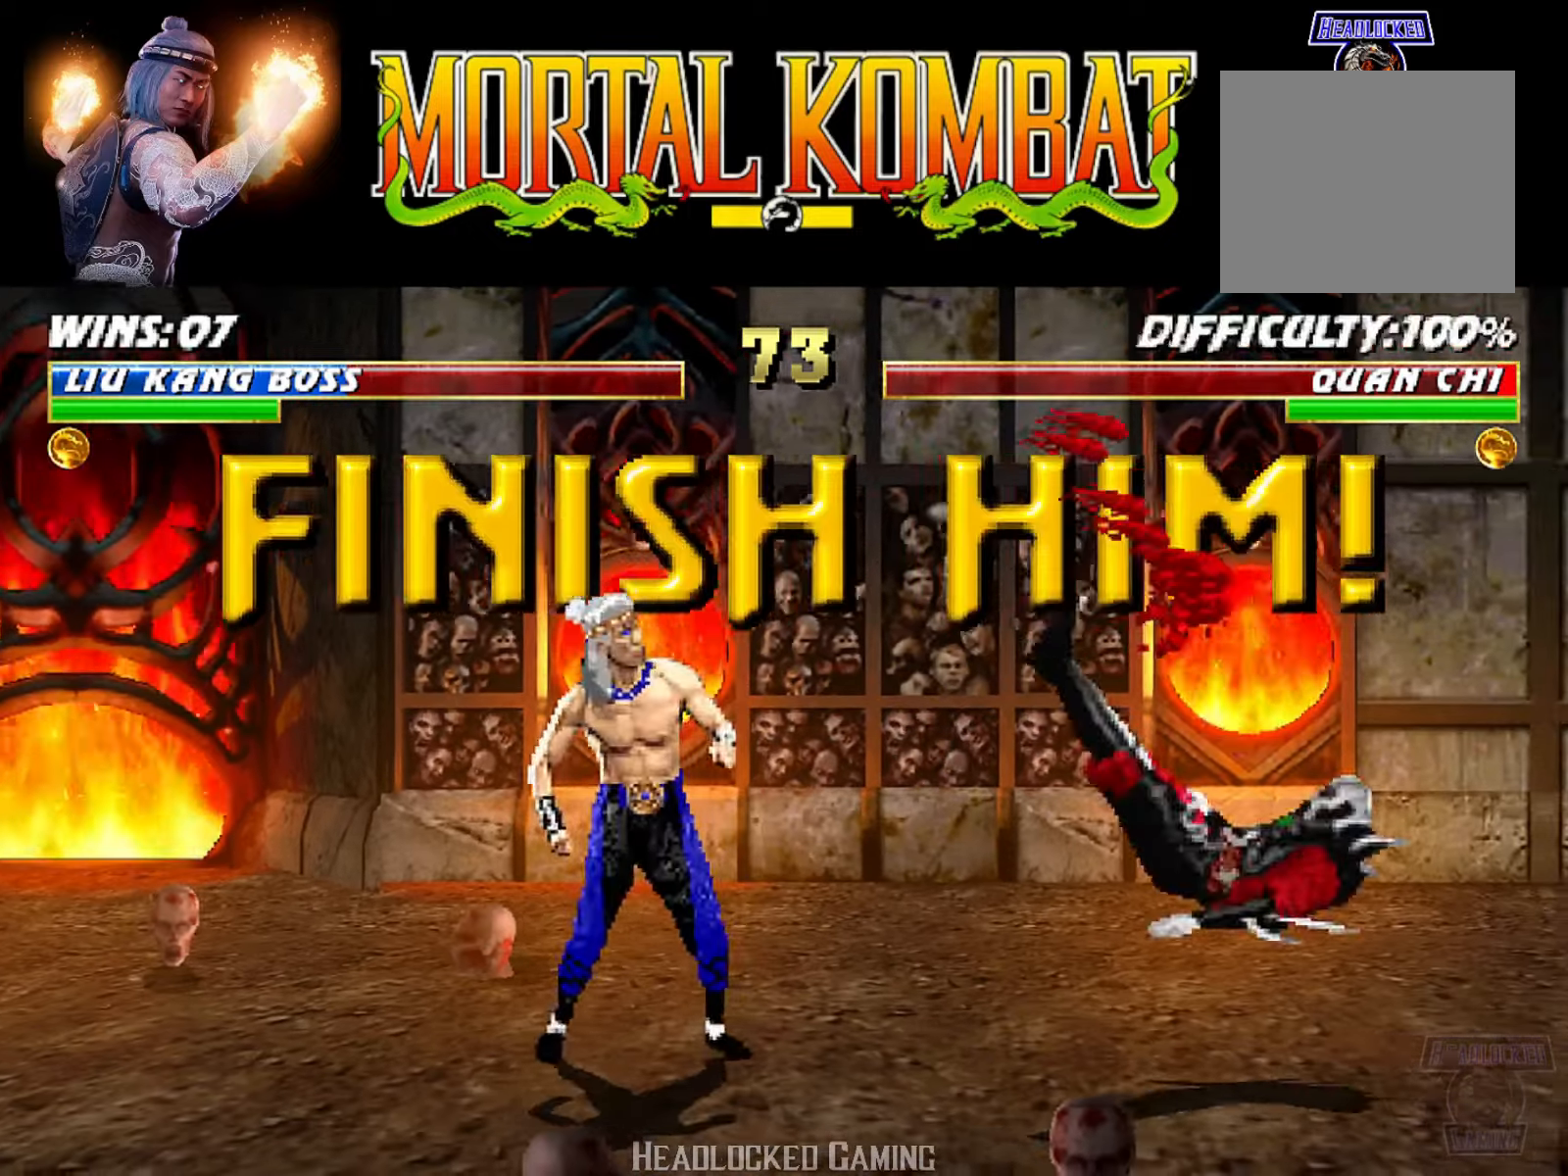
{"buttons": ["DPAD_RIGHT"], "events": [[500, "DPAD_RIGHT", "down"]]}
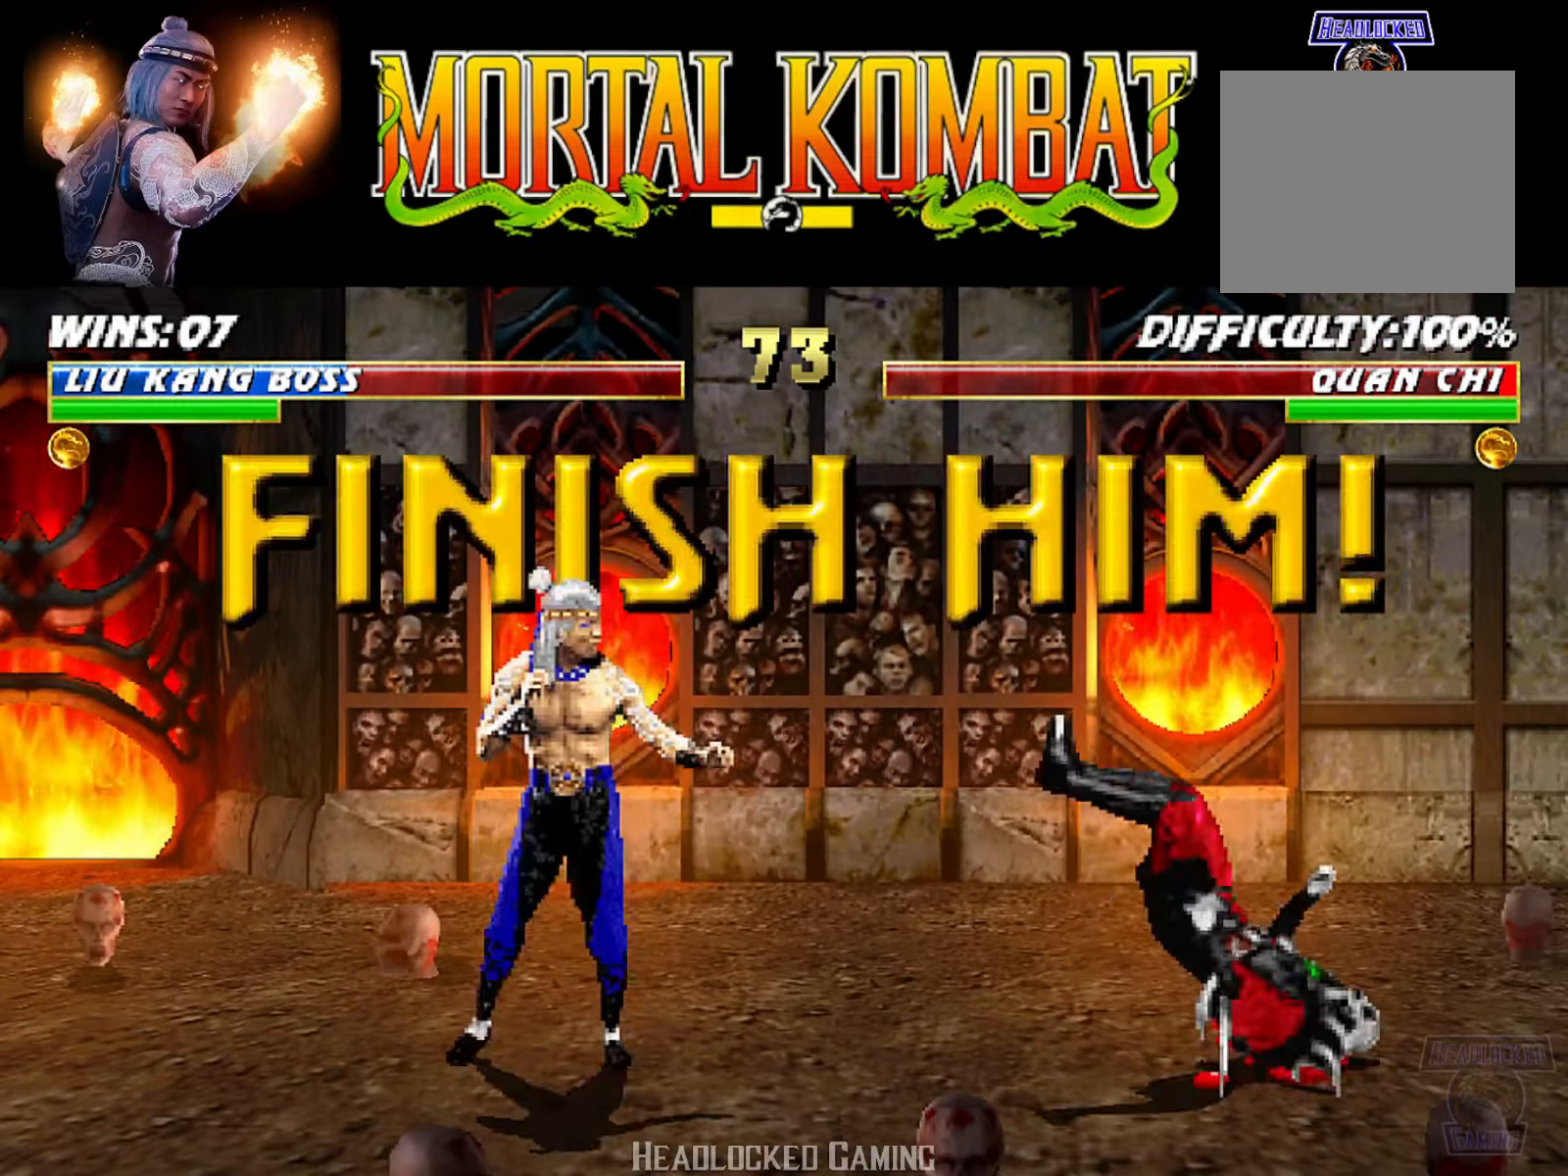
{"buttons": [], "events": [[250, "DPAD_RIGHT", "up"], [367, "DPAD_LEFT", "down"], [467, "DPAD_LEFT", "up"]]}
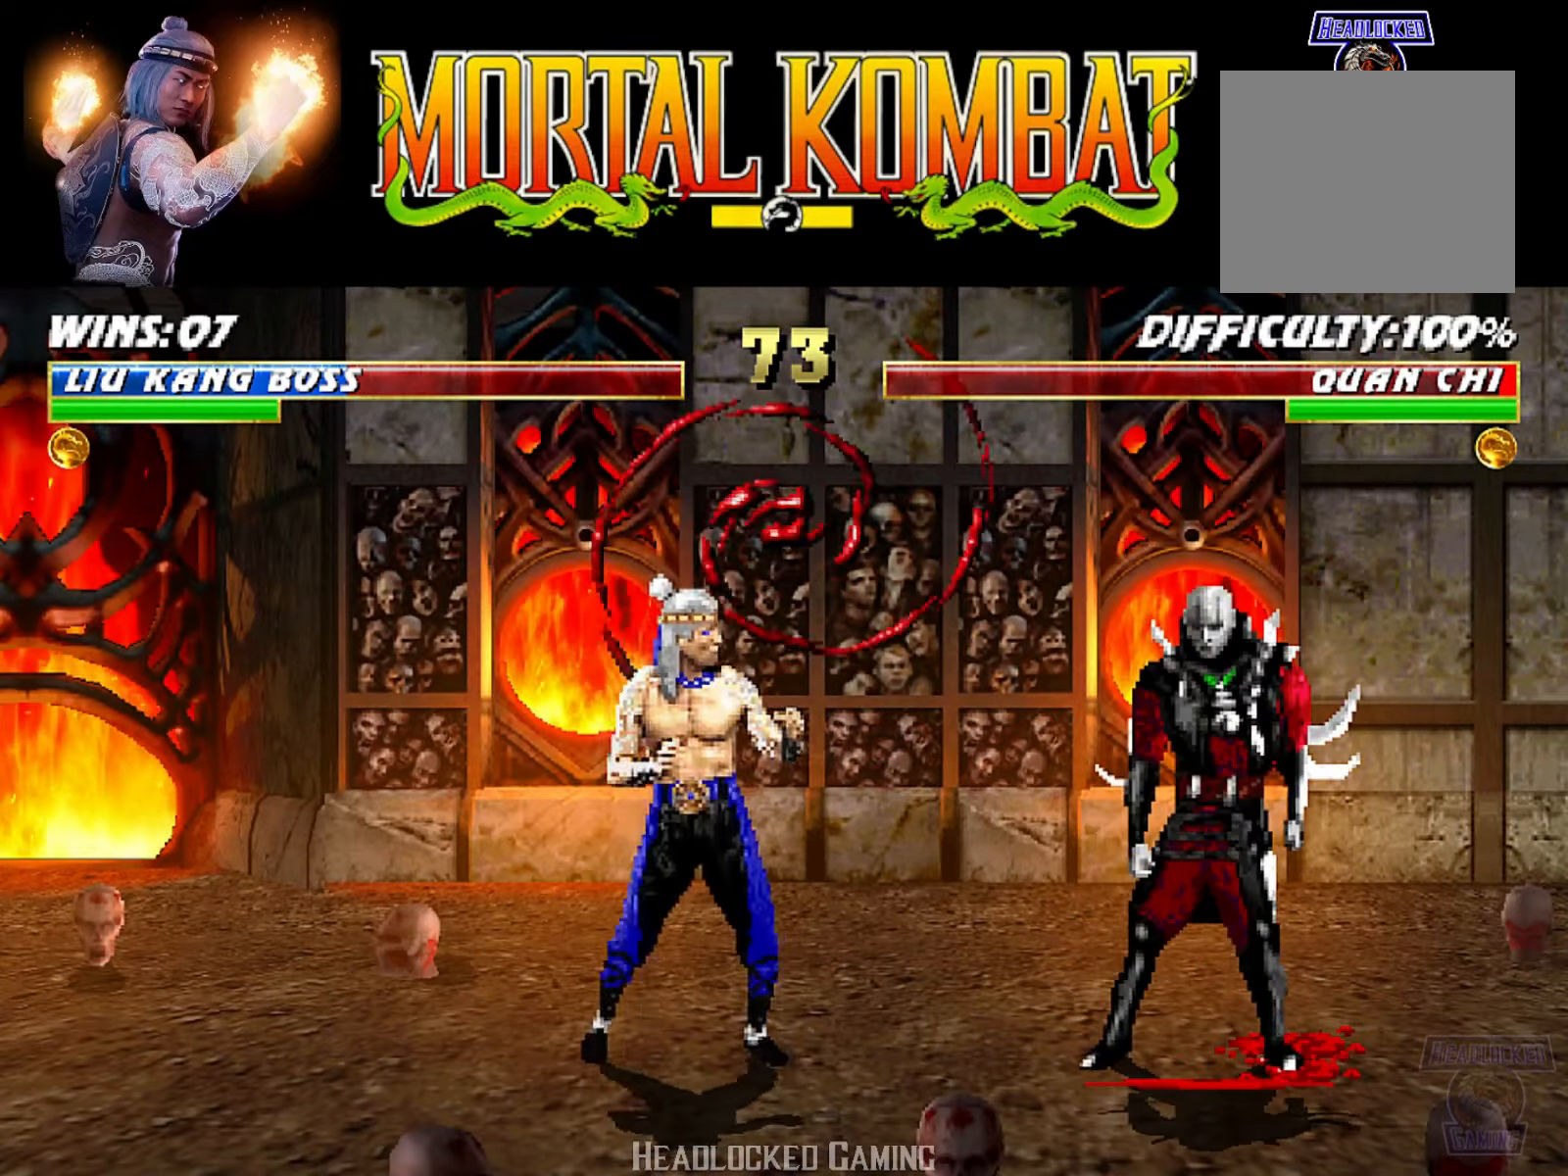
{"buttons": ["DPAD_RIGHT"], "events": [[16, "DPAD_LEFT", "down"], [116, "DPAD_LEFT", "up"], [216, "DPAD_RIGHT", "down"], [300, "DPAD_RIGHT", "up"], [367, "DPAD_RIGHT", "down"]]}
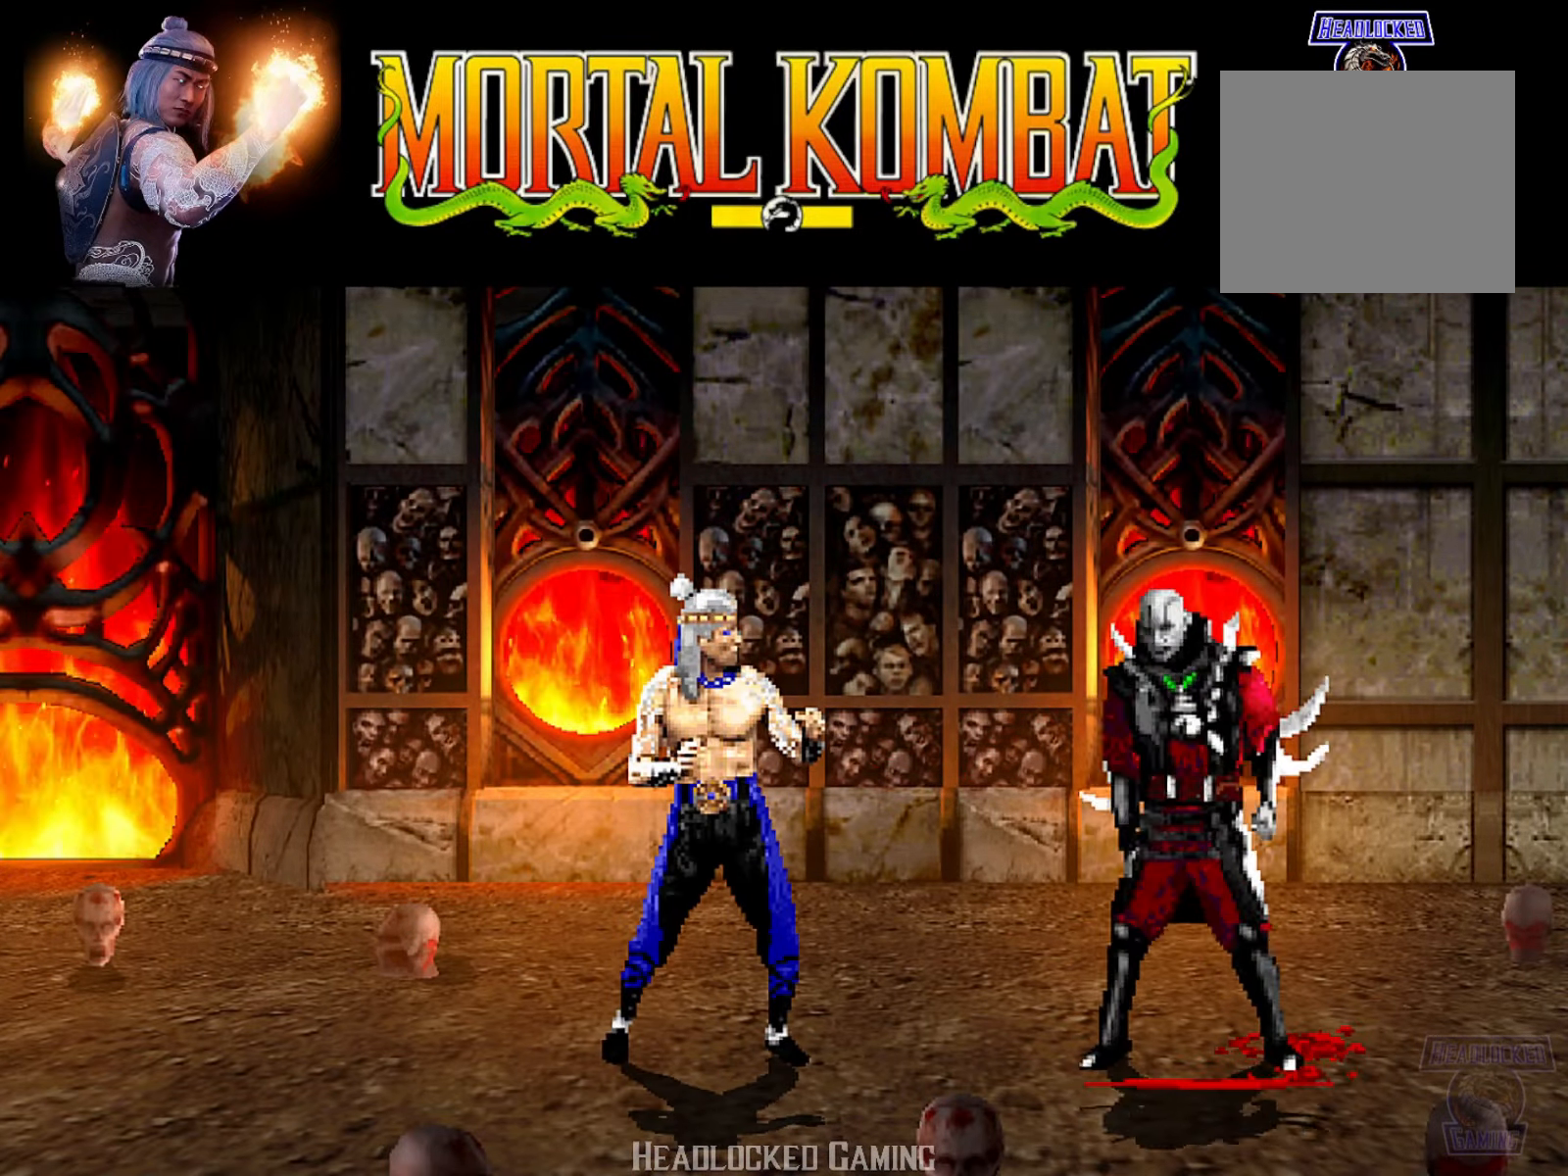
{"buttons": [], "events": [[33, "DPAD_RIGHT", "up"]]}